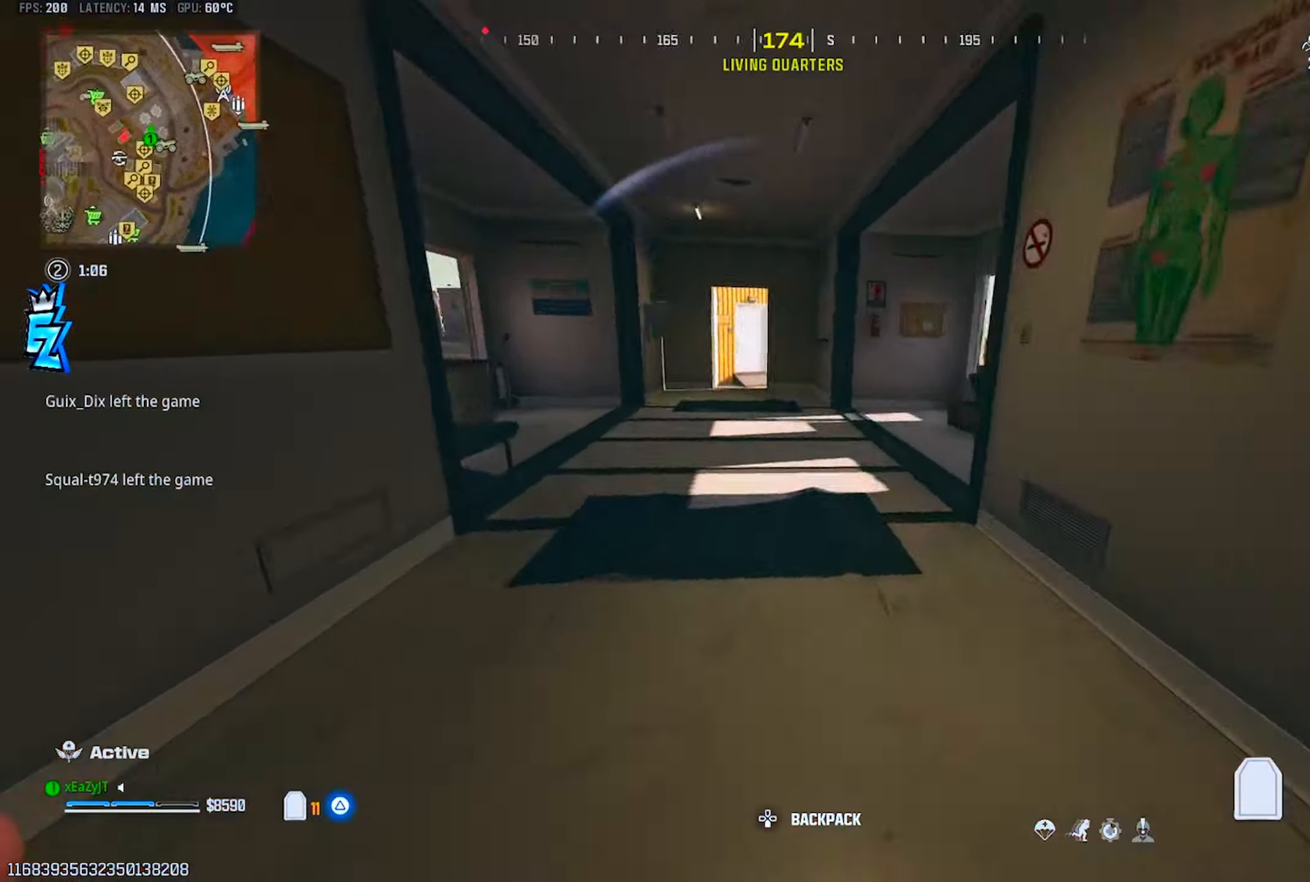
Gameplay with a controller (PlayStation layout); each line is a JSON object with the inputs held at the frame after it. "events" lists button and stick changes between this image and that frame as [ms after this image, input, new state], when the widget could be followed in between.
{"buttons": ["CIRCLE", "TRIANGLE"], "left_stick": "up", "right_stick": "center", "events": [[84, "L3", "down"], [100, "right_stick", "center"], [167, "L3", "up"], [234, "right_stick", "right"], [267, "L3", "down"], [334, "L3", "up"], [367, "right_stick", "center"], [451, "CIRCLE", "down"]]}
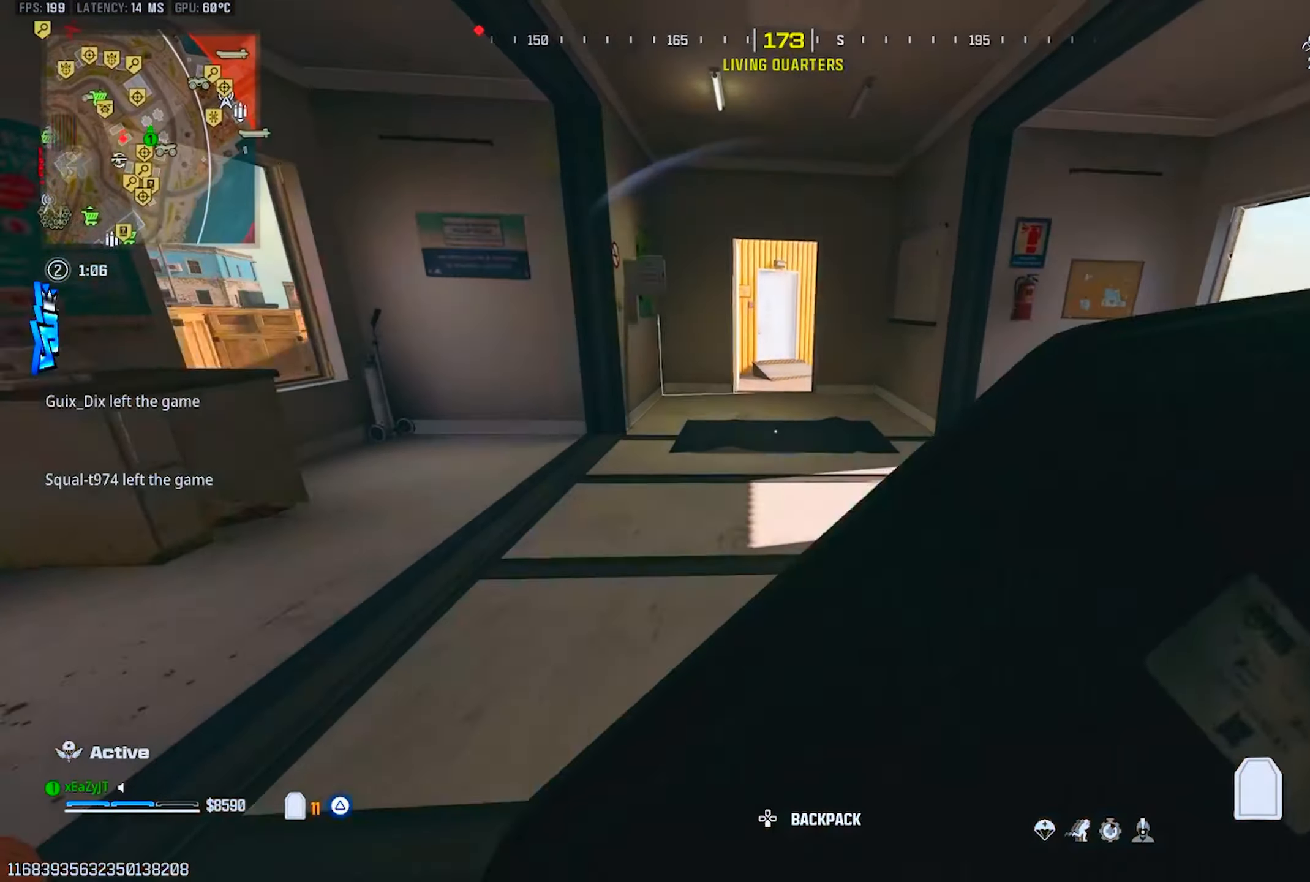
{"buttons": ["TRIANGLE"], "left_stick": "up", "right_stick": "center", "events": [[133, "CIRCLE", "up"], [383, "R3", "down"], [484, "R3", "up"]]}
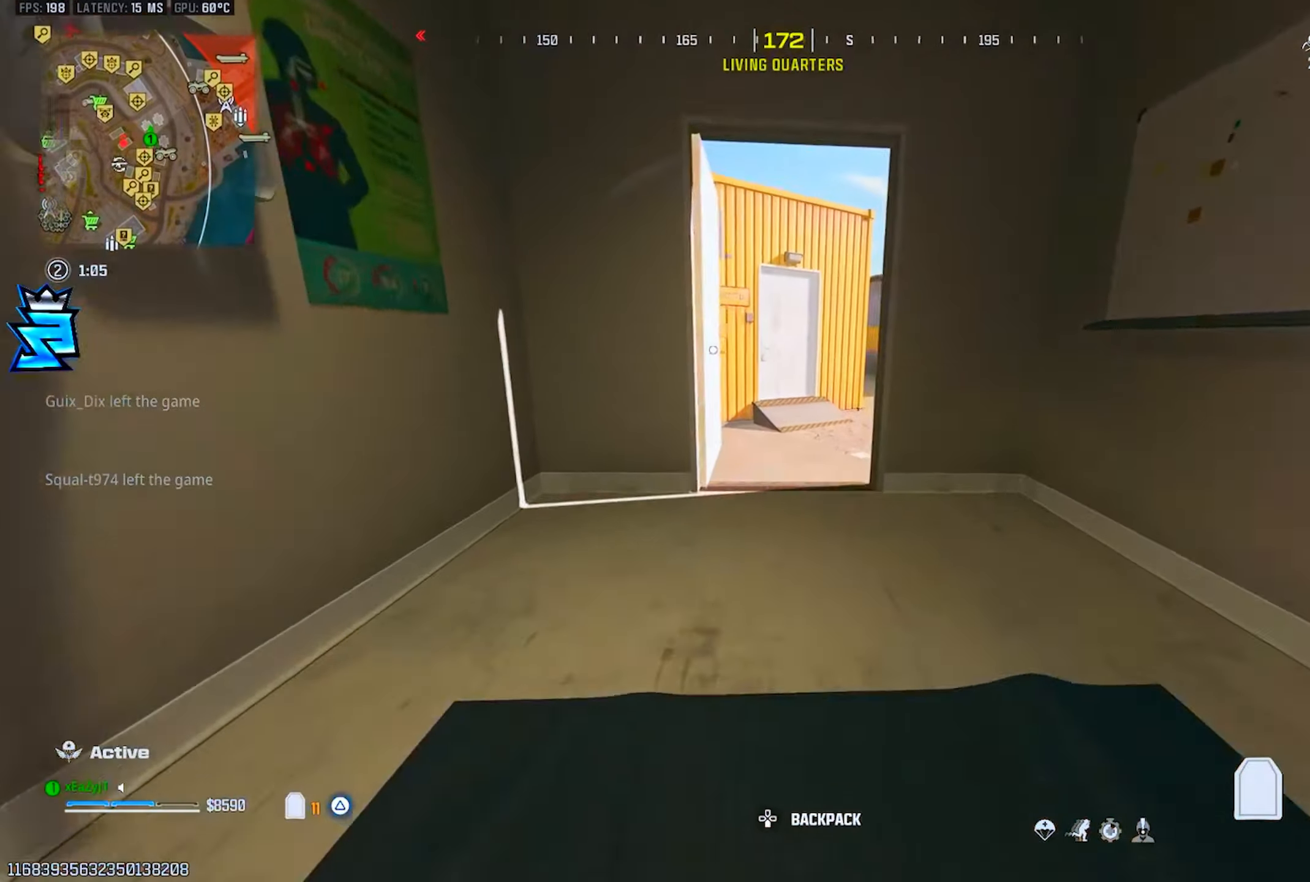
{"buttons": ["TRIANGLE", "L3"], "left_stick": "up", "right_stick": "left", "events": [[100, "L3", "down"], [167, "L3", "up"], [267, "L3", "down"], [334, "L3", "up"], [484, "L3", "down"], [484, "right_stick", "left"]]}
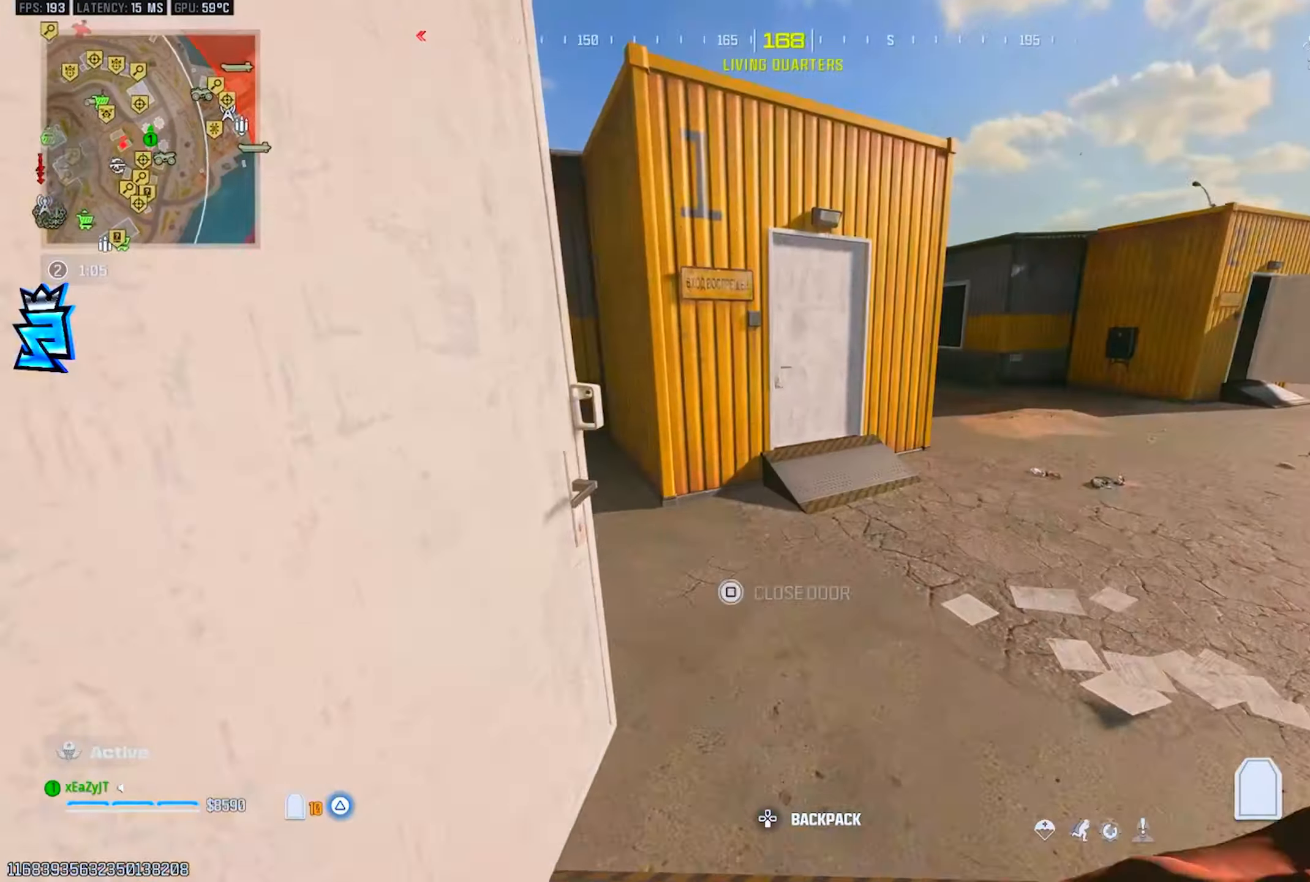
{"buttons": [], "left_stick": "up-left", "right_stick": "up-left", "events": [[50, "L3", "up"], [183, "TRIANGLE", "up"], [250, "right_stick", "up-left"], [267, "TRIANGLE", "down"], [300, "left_stick", "up-left"], [350, "TRIANGLE", "up"], [367, "right_stick", "center"], [450, "right_stick", "up-left"]]}
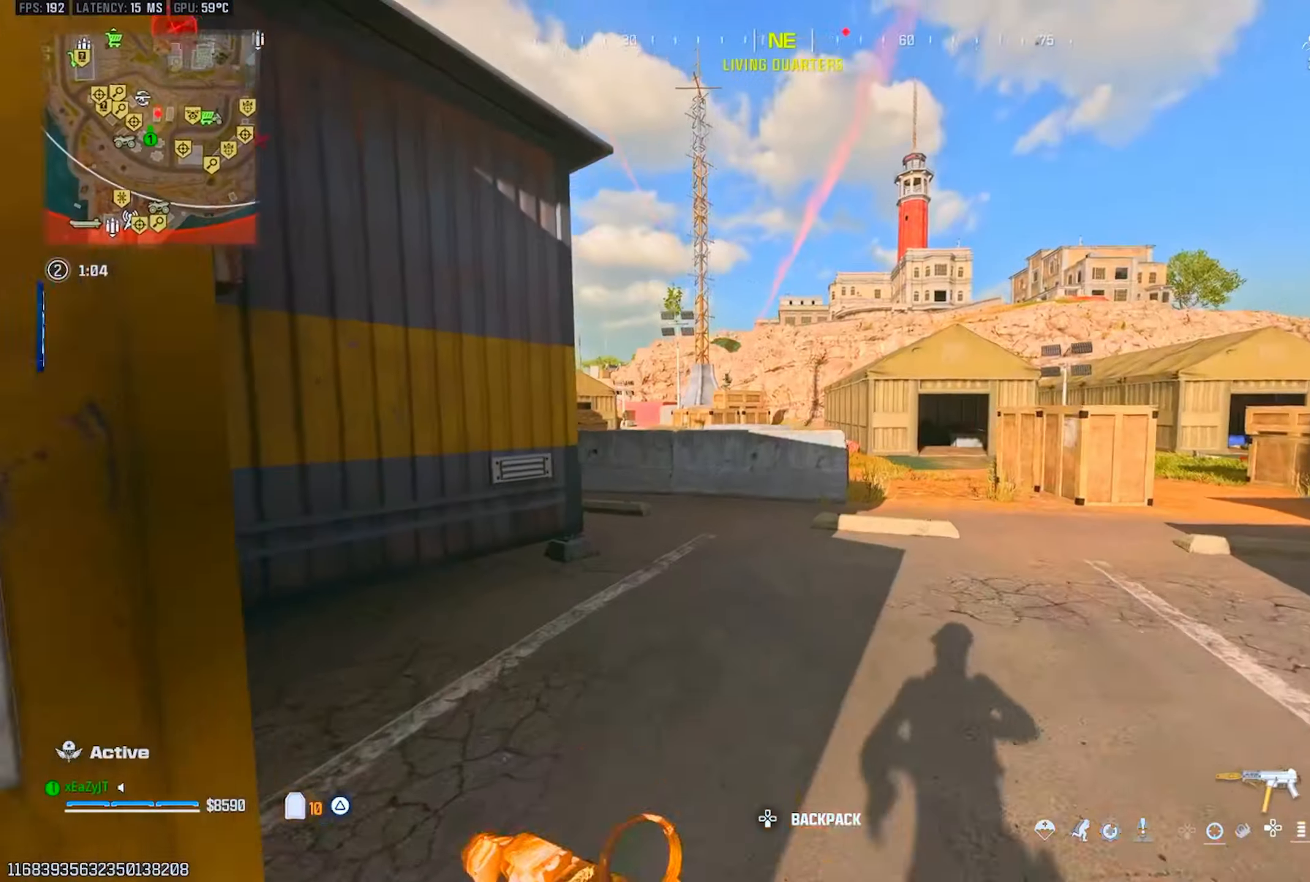
{"buttons": ["L3"], "left_stick": "up", "right_stick": "center", "events": [[50, "CIRCLE", "down"], [134, "CIRCLE", "up"], [134, "right_stick", "center"], [184, "left_stick", "up"], [200, "CIRCLE", "down"], [251, "L1", "down"], [267, "CIRCLE", "up"], [334, "L1", "up"], [384, "L3", "down"]]}
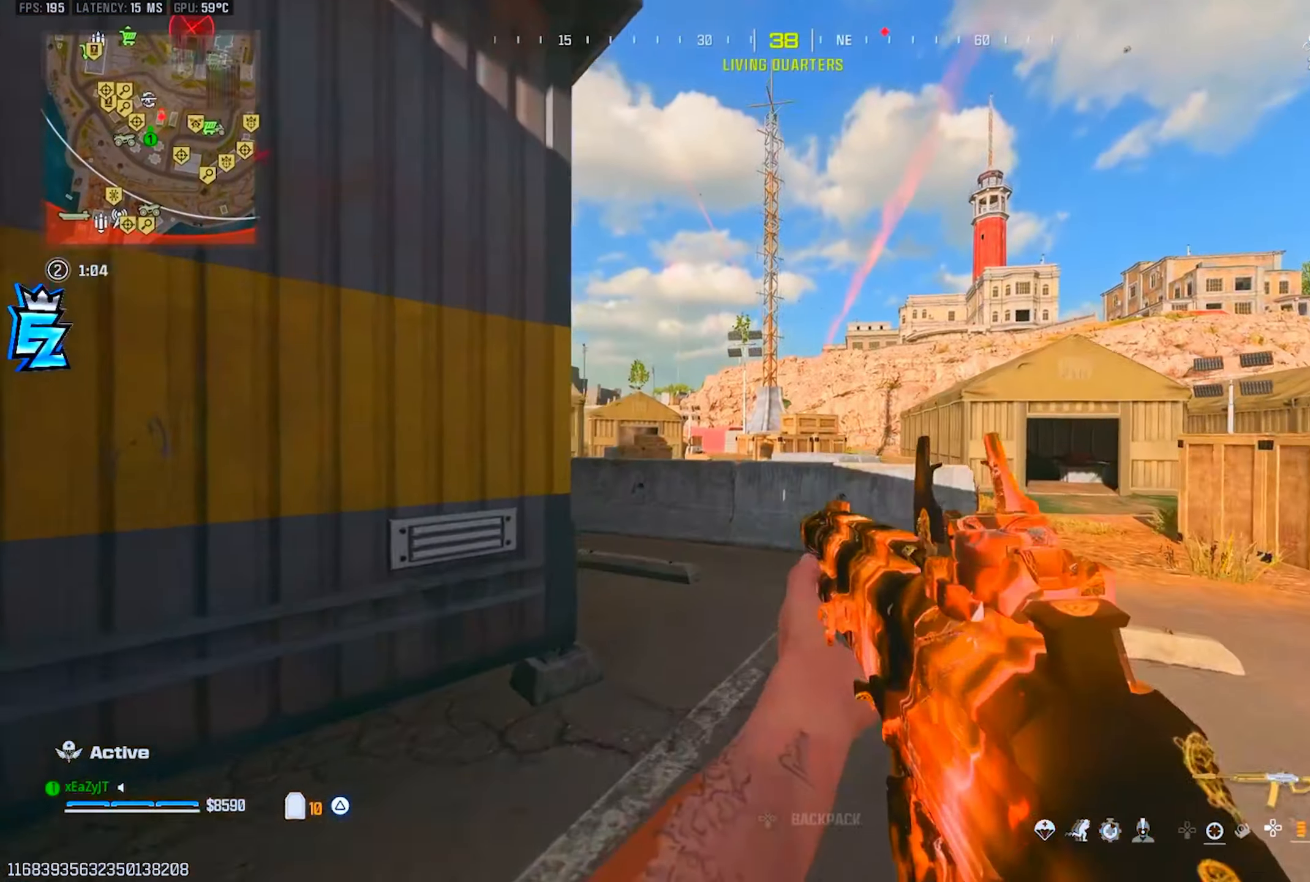
{"buttons": [], "left_stick": "left", "right_stick": "center", "events": [[16, "L3", "up"], [16, "left_stick", "up-left"], [133, "R3", "down"], [217, "R3", "up"], [217, "left_stick", "left"]]}
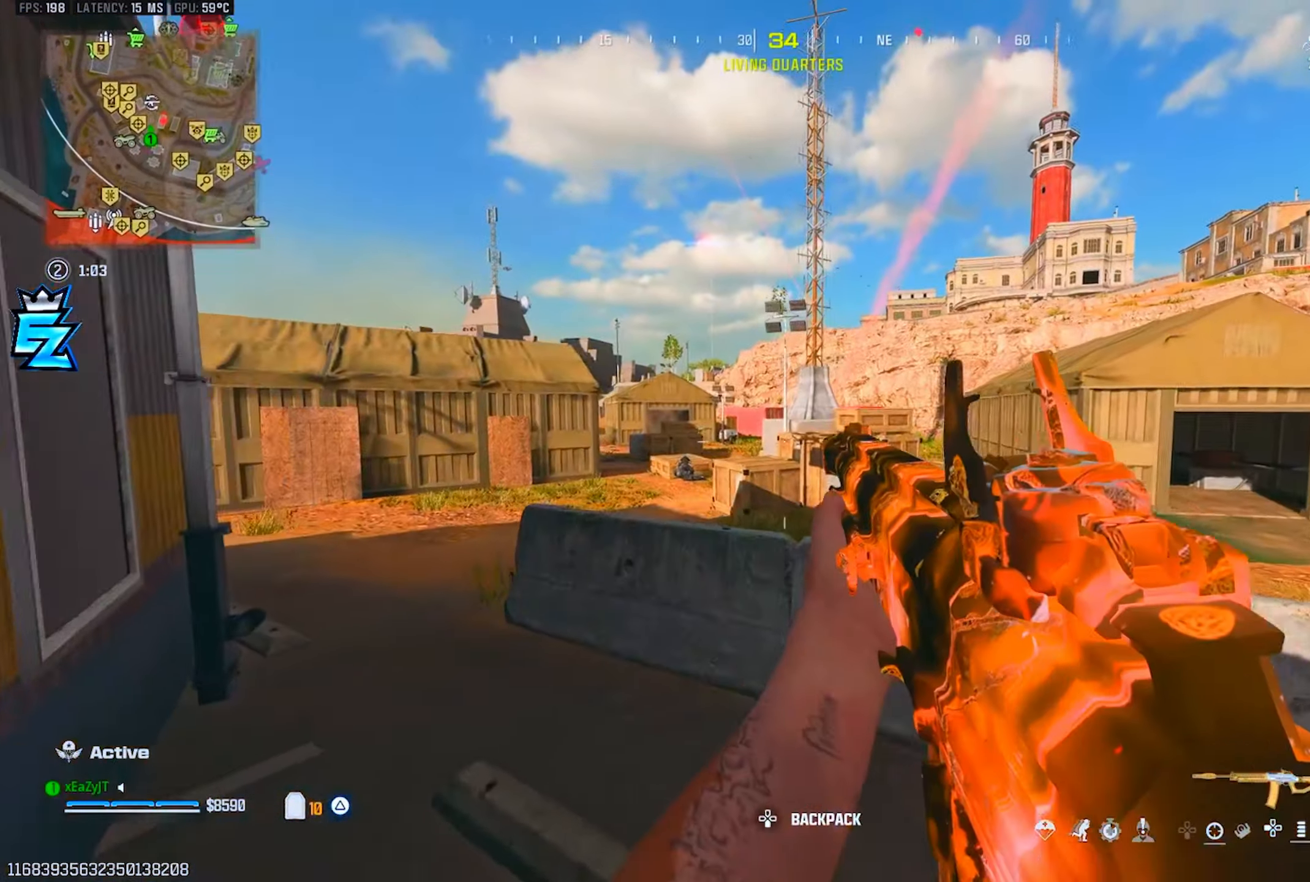
{"buttons": ["L1"], "left_stick": "up-left", "right_stick": "up", "events": [[84, "L1", "down"], [217, "left_stick", "up-left"], [301, "L1", "up"], [484, "L1", "down"], [484, "right_stick", "up"]]}
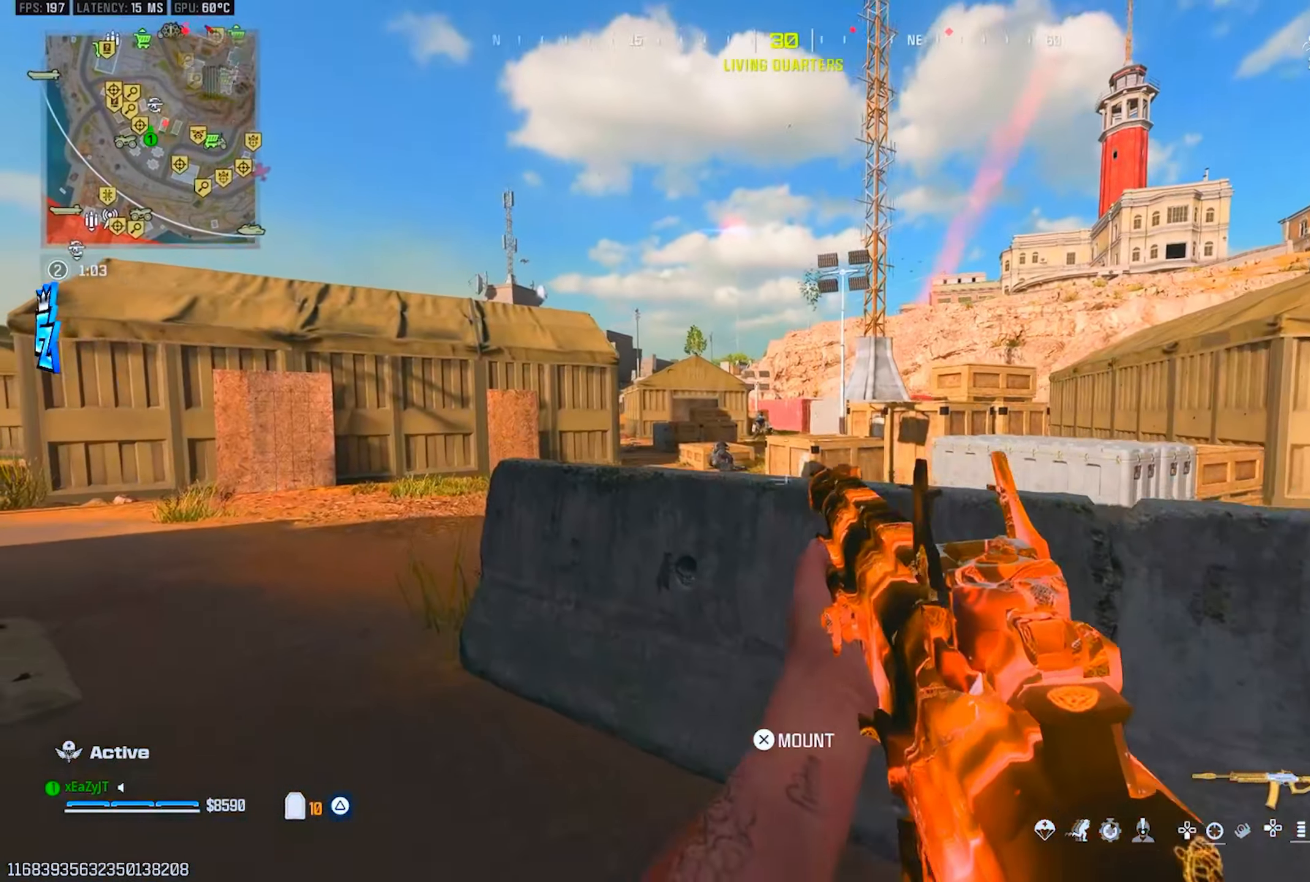
{"buttons": ["L1", "R1"], "left_stick": "up-left", "right_stick": "center", "events": [[217, "R1", "down"], [300, "right_stick", "center"]]}
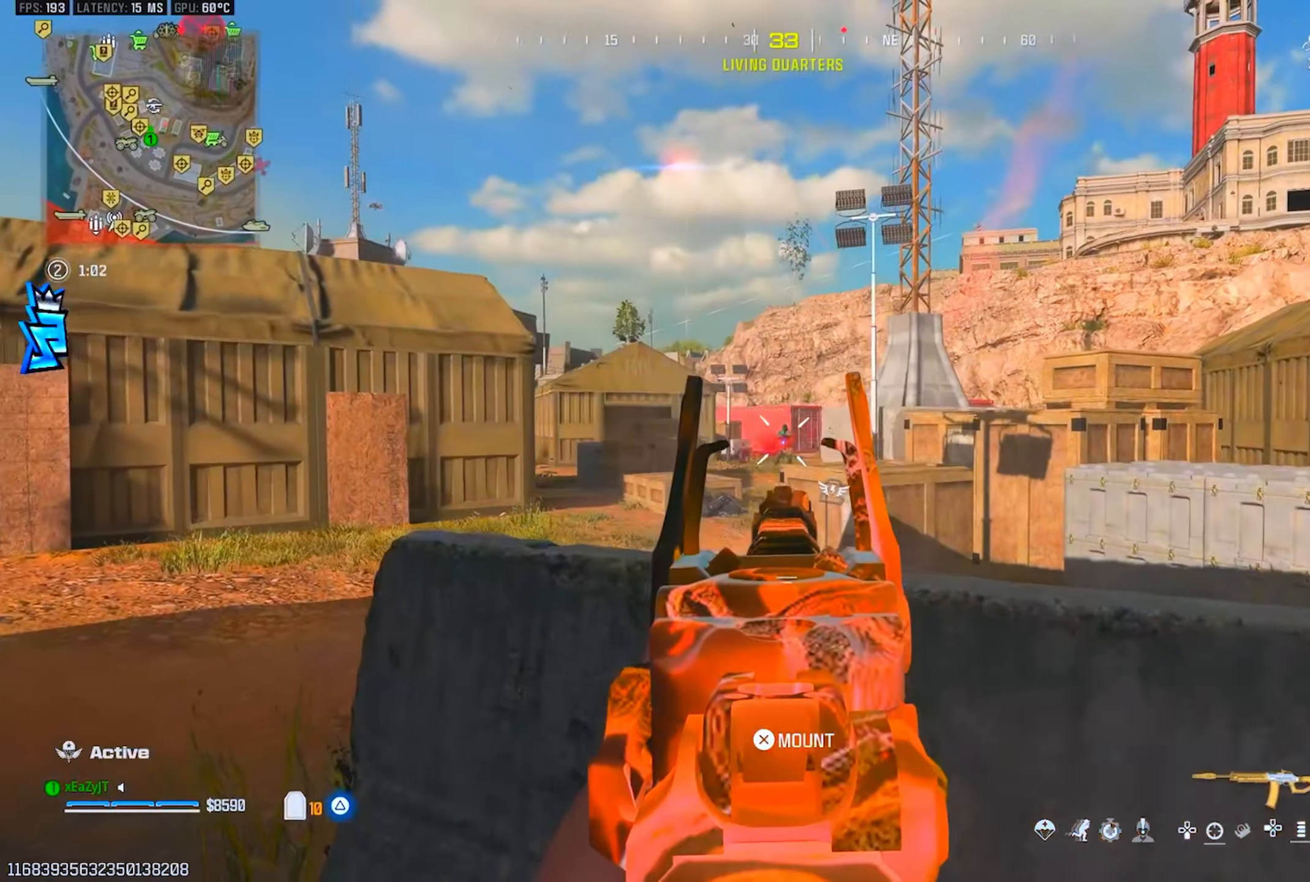
{"buttons": ["L1", "R1"], "left_stick": "up-left", "right_stick": "center", "events": []}
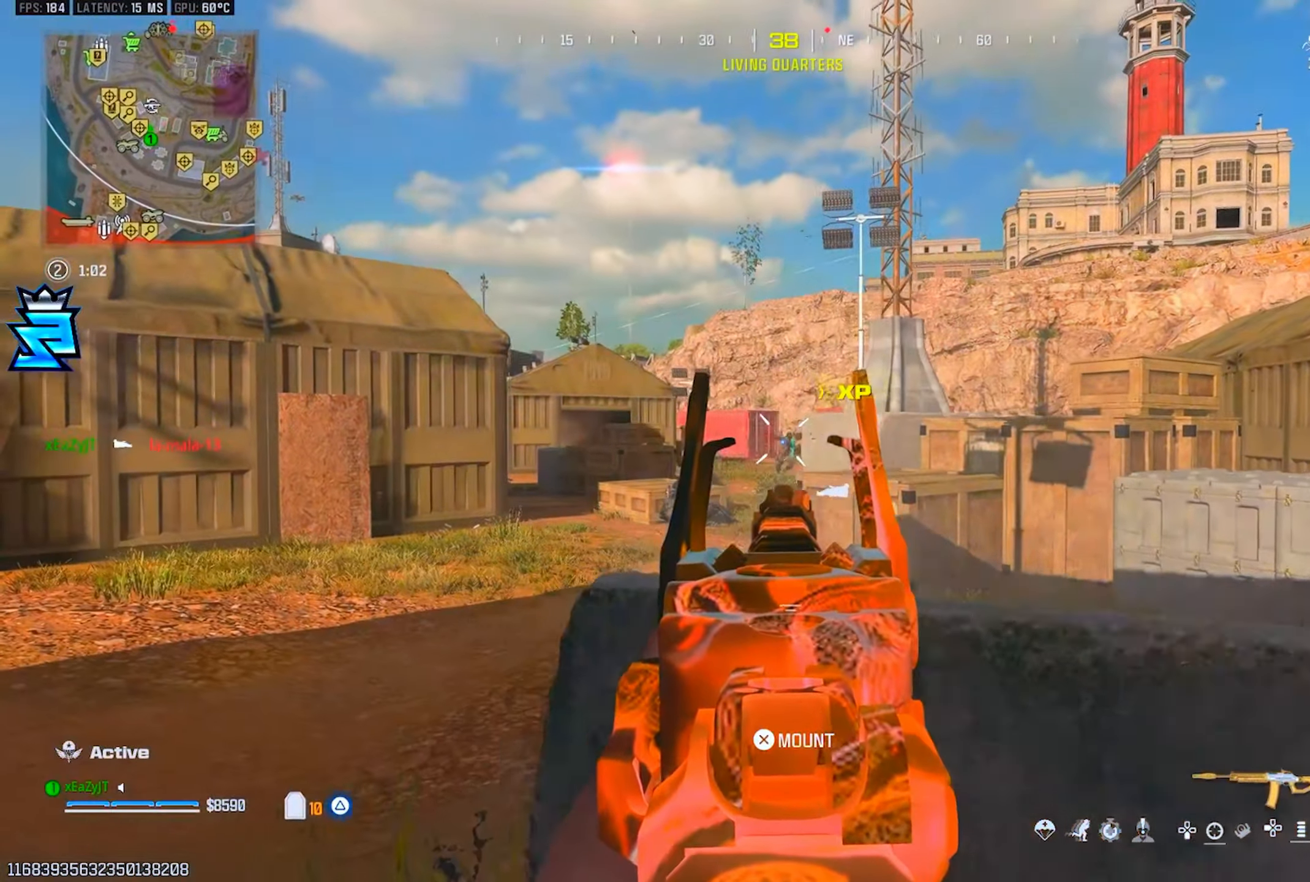
{"buttons": ["L1", "R1"], "left_stick": "up-left", "right_stick": "center", "events": [[333, "right_stick", "down-right"], [383, "right_stick", "center"]]}
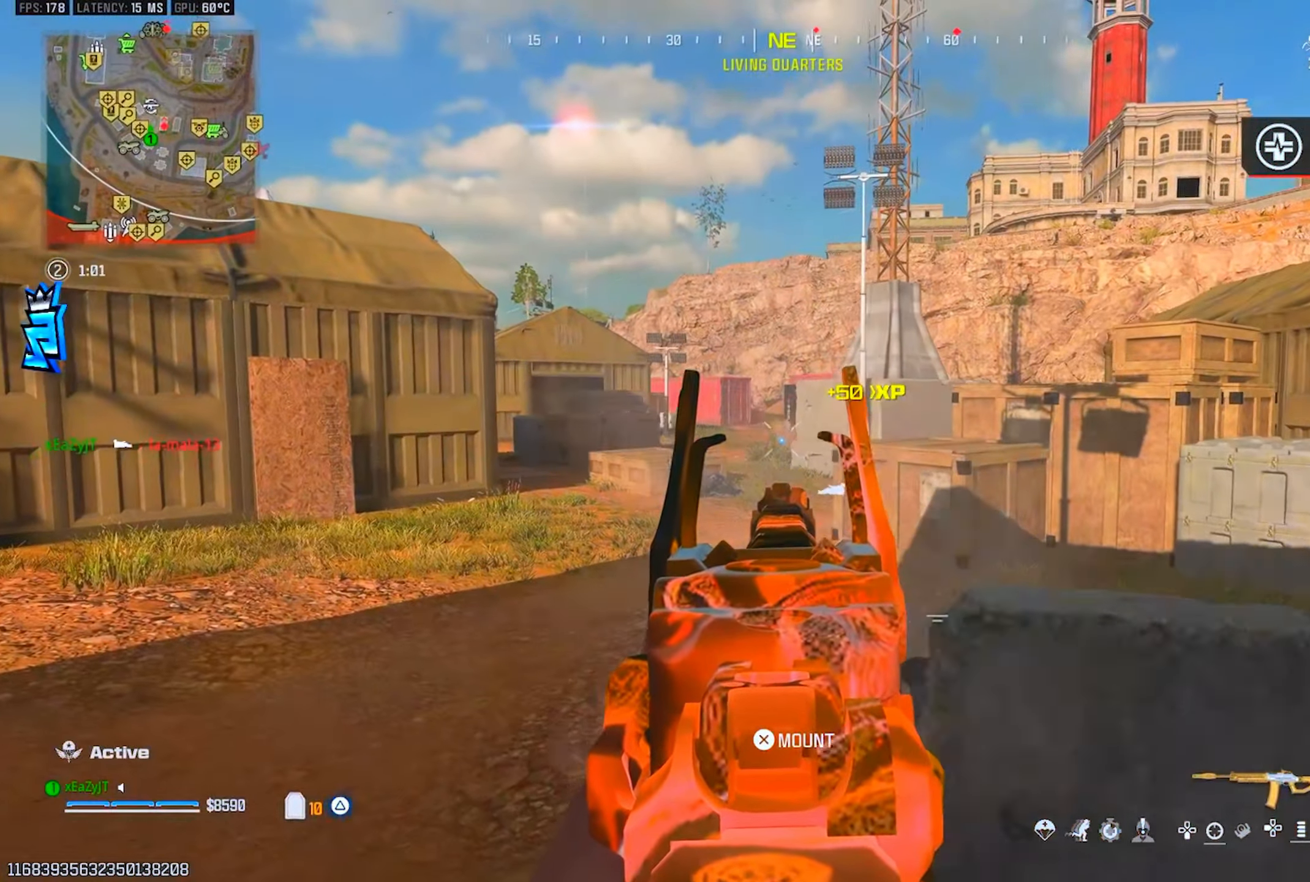
{"buttons": ["L1", "R1"], "left_stick": "center", "right_stick": "center", "events": [[67, "right_stick", "up"], [84, "left_stick", "center"], [200, "left_stick", "down-right"], [217, "right_stick", "center"], [484, "left_stick", "center"]]}
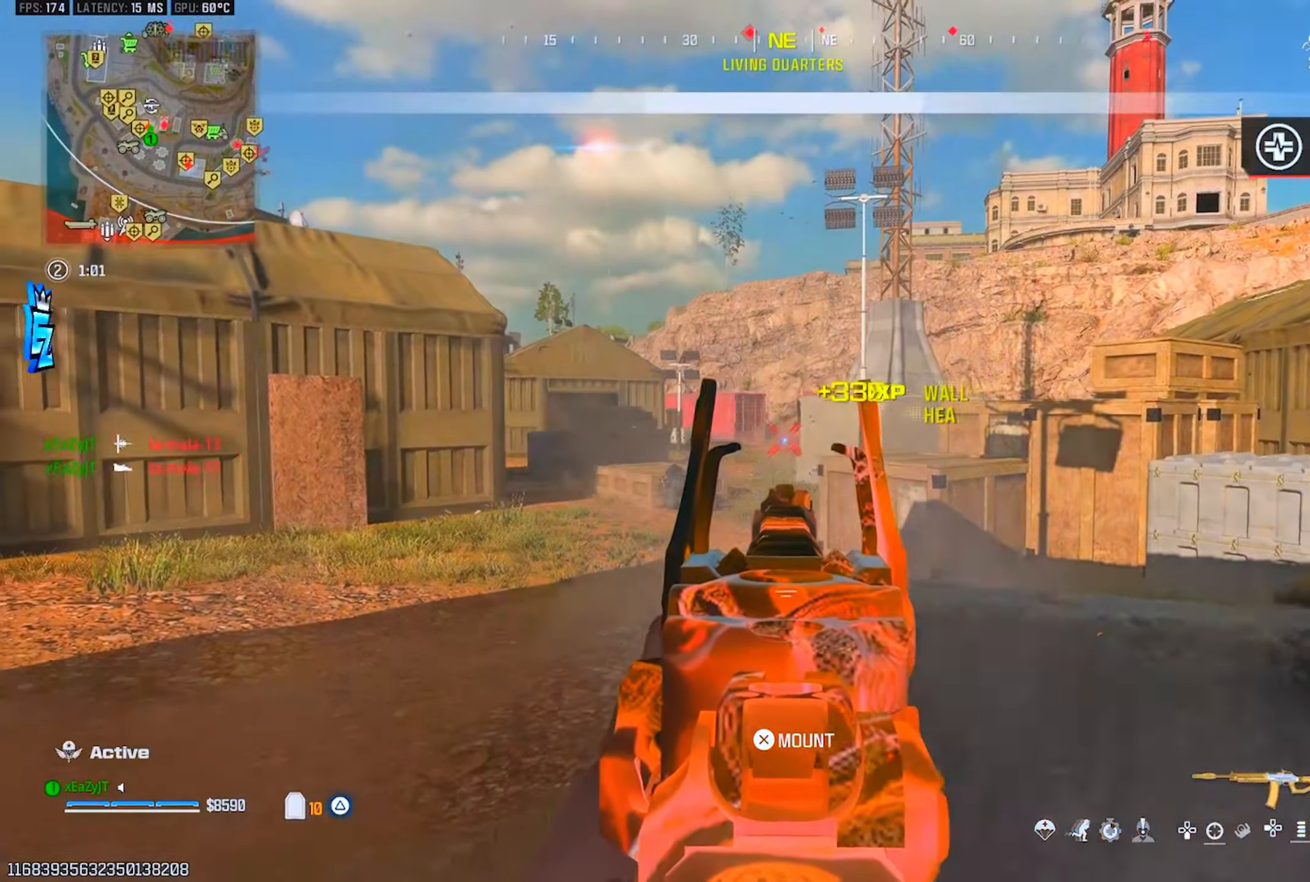
{"buttons": ["L1"], "left_stick": "center", "right_stick": "up-right", "events": [[83, "left_stick", "left"], [166, "left_stick", "center"], [233, "left_stick", "down-right"], [266, "CIRCLE", "down"], [266, "L1", "up"], [283, "CIRCLE", "up"], [283, "R1", "up"], [283, "right_stick", "up-right"], [316, "CIRCLE", "down"], [316, "L1", "down"], [333, "CIRCLE", "up"], [333, "left_stick", "right"], [450, "left_stick", "center"]]}
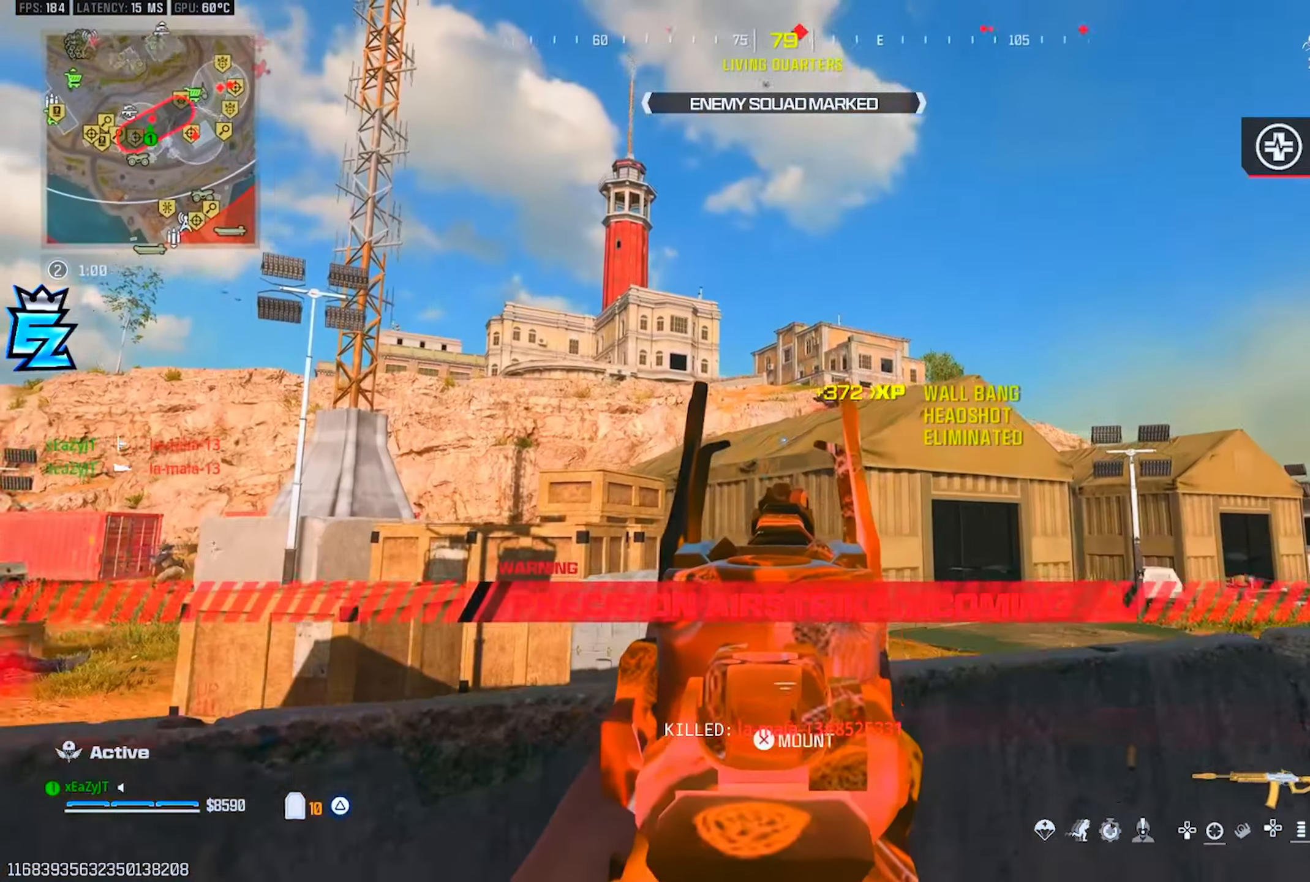
{"buttons": ["L1", "R1"], "left_stick": "down-right", "right_stick": "center", "events": [[167, "left_stick", "right"], [183, "R1", "down"], [250, "left_stick", "down-right"], [367, "right_stick", "center"]]}
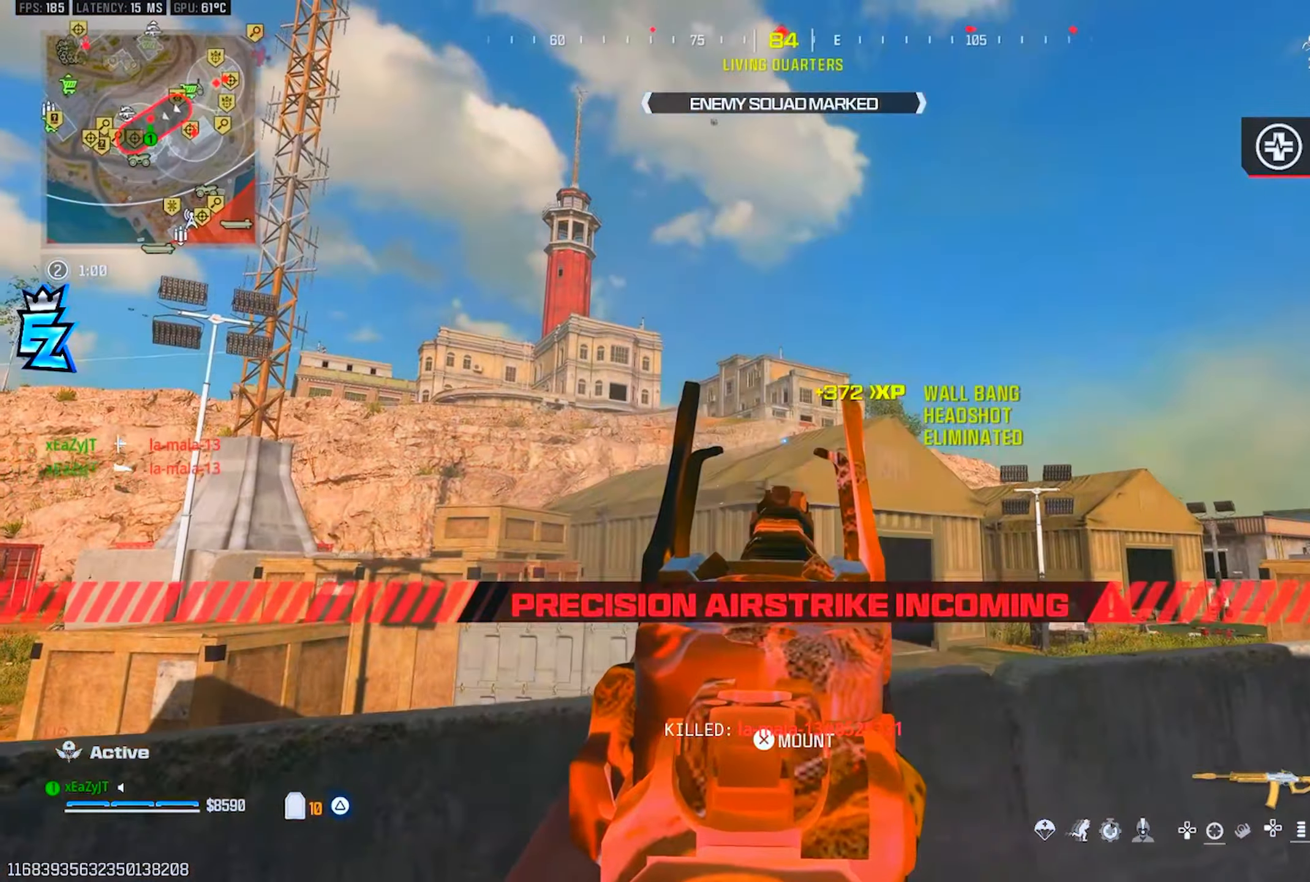
{"buttons": ["L3"], "left_stick": "up-left", "right_stick": "center", "events": [[34, "left_stick", "center"], [84, "left_stick", "left"], [150, "L1", "up"], [184, "right_stick", "down-left"], [234, "TRIANGLE", "down"], [251, "R1", "up"], [251, "TRIANGLE", "up"], [284, "left_stick", "up-left"], [301, "TRIANGLE", "down"], [384, "TRIANGLE", "up"], [401, "L3", "down"], [467, "right_stick", "center"]]}
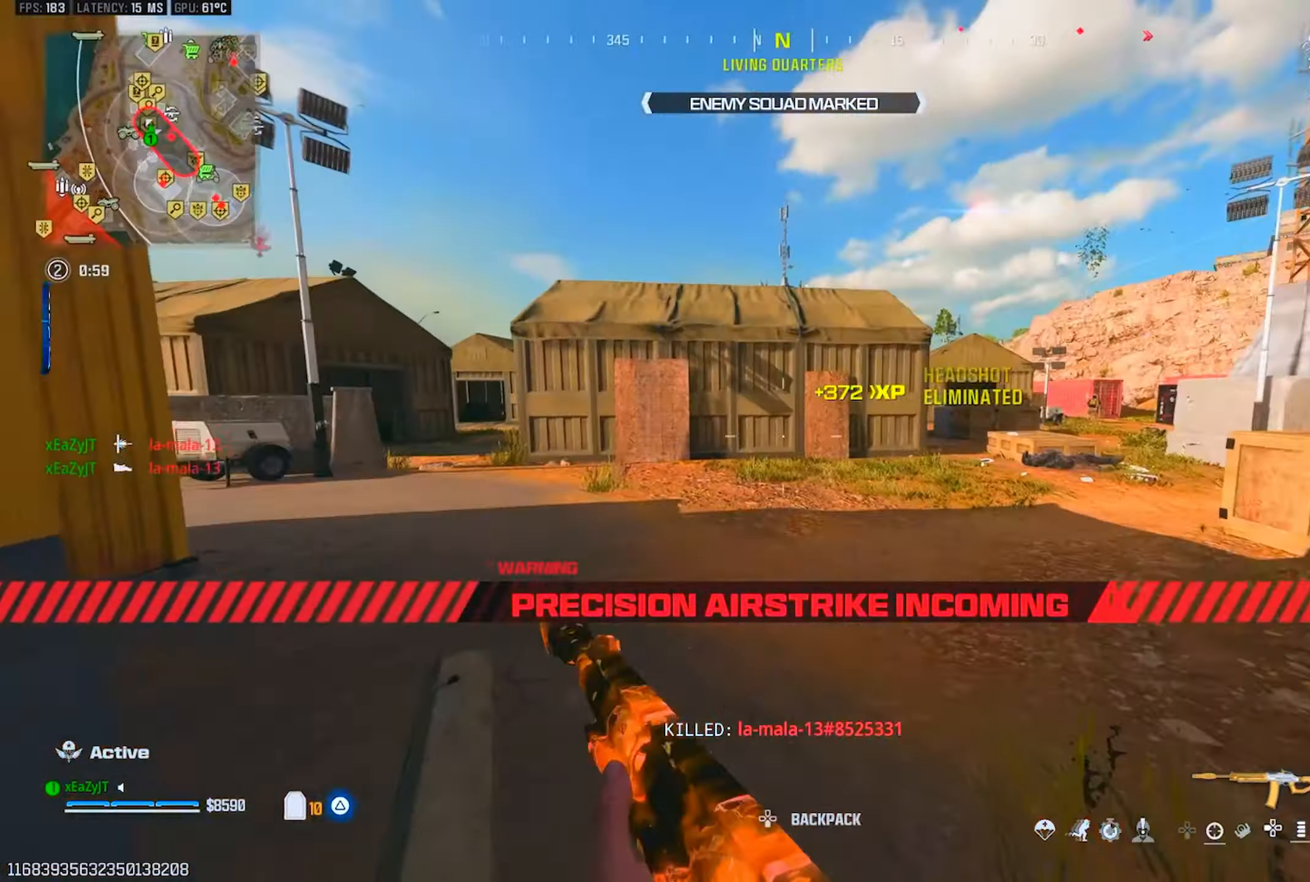
{"buttons": ["L1", "R3"], "left_stick": "left", "right_stick": "center", "events": [[16, "L3", "up"], [117, "right_stick", "right"], [133, "CIRCLE", "down"], [183, "CIRCLE", "up"], [383, "CIRCLE", "down"], [450, "R3", "down"], [450, "right_stick", "center"], [467, "CIRCLE", "up"], [467, "left_stick", "left"], [500, "L1", "down"]]}
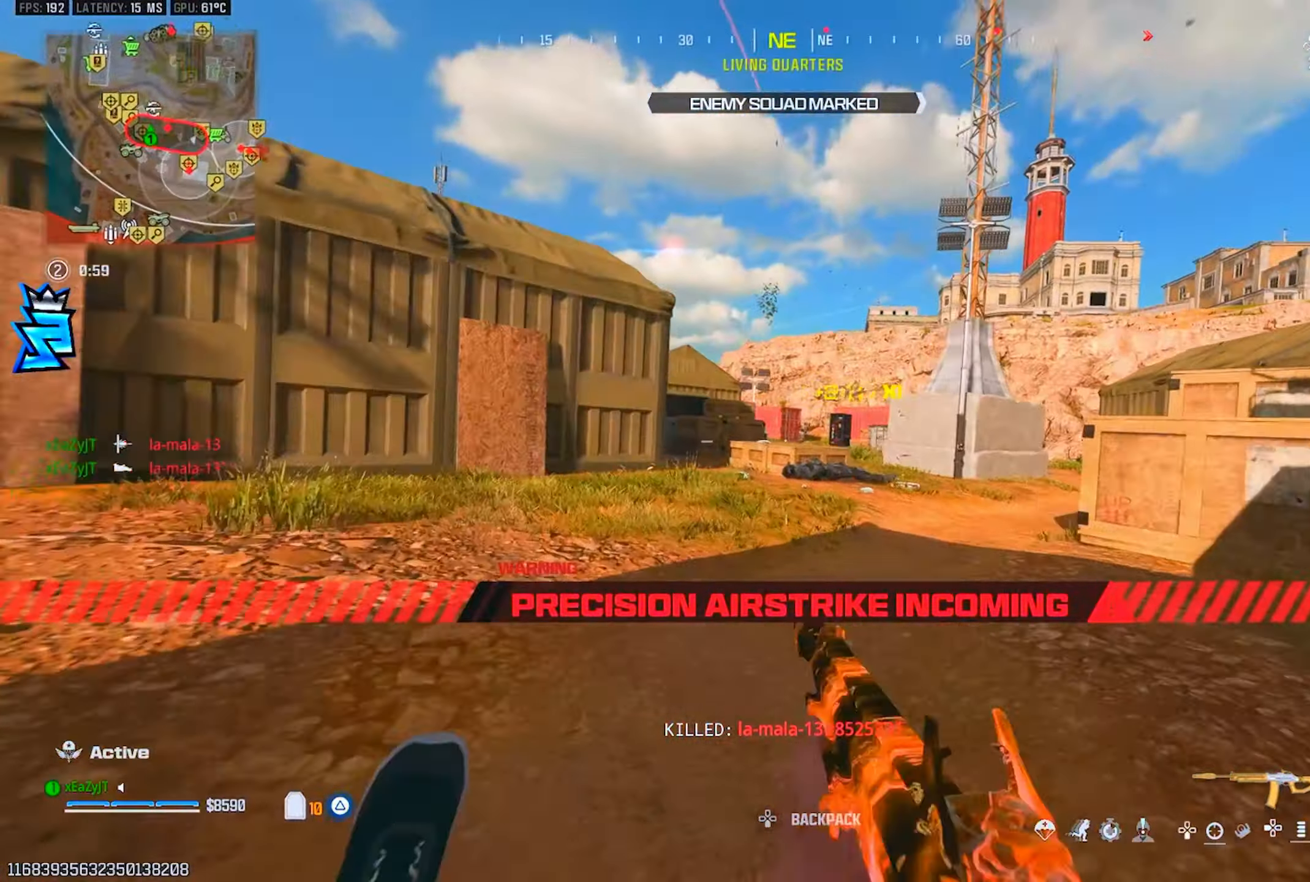
{"buttons": ["L1", "R1"], "left_stick": "left", "right_stick": "center", "events": [[50, "R3", "up"], [184, "right_stick", "up"], [251, "R1", "down"], [251, "right_stick", "right"], [501, "right_stick", "center"]]}
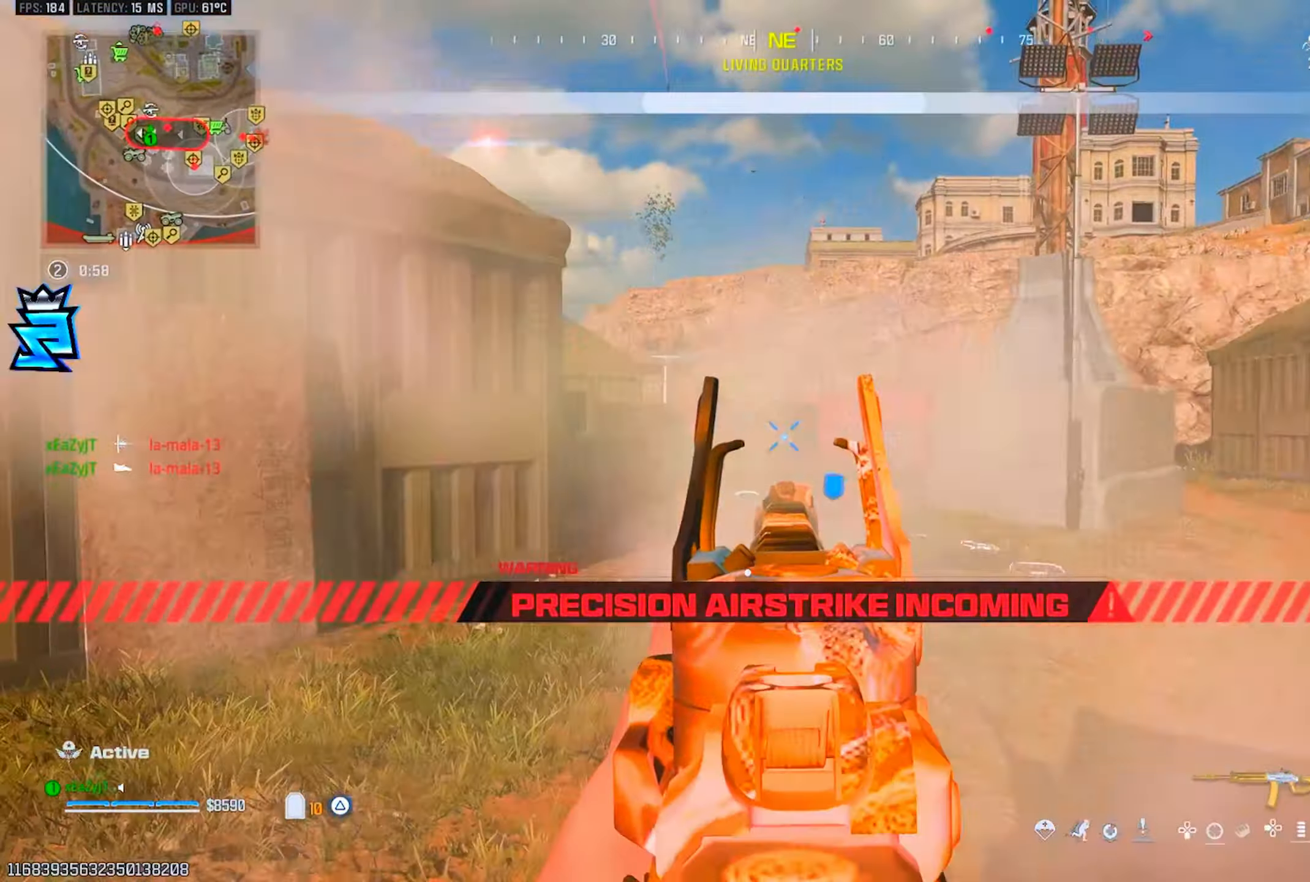
{"buttons": [], "left_stick": "up-left", "right_stick": "center", "events": [[117, "right_stick", "right"], [167, "right_stick", "center"], [383, "L1", "up"], [417, "TRIANGLE", "down"], [450, "R1", "up"], [450, "left_stick", "up-left"], [500, "TRIANGLE", "up"]]}
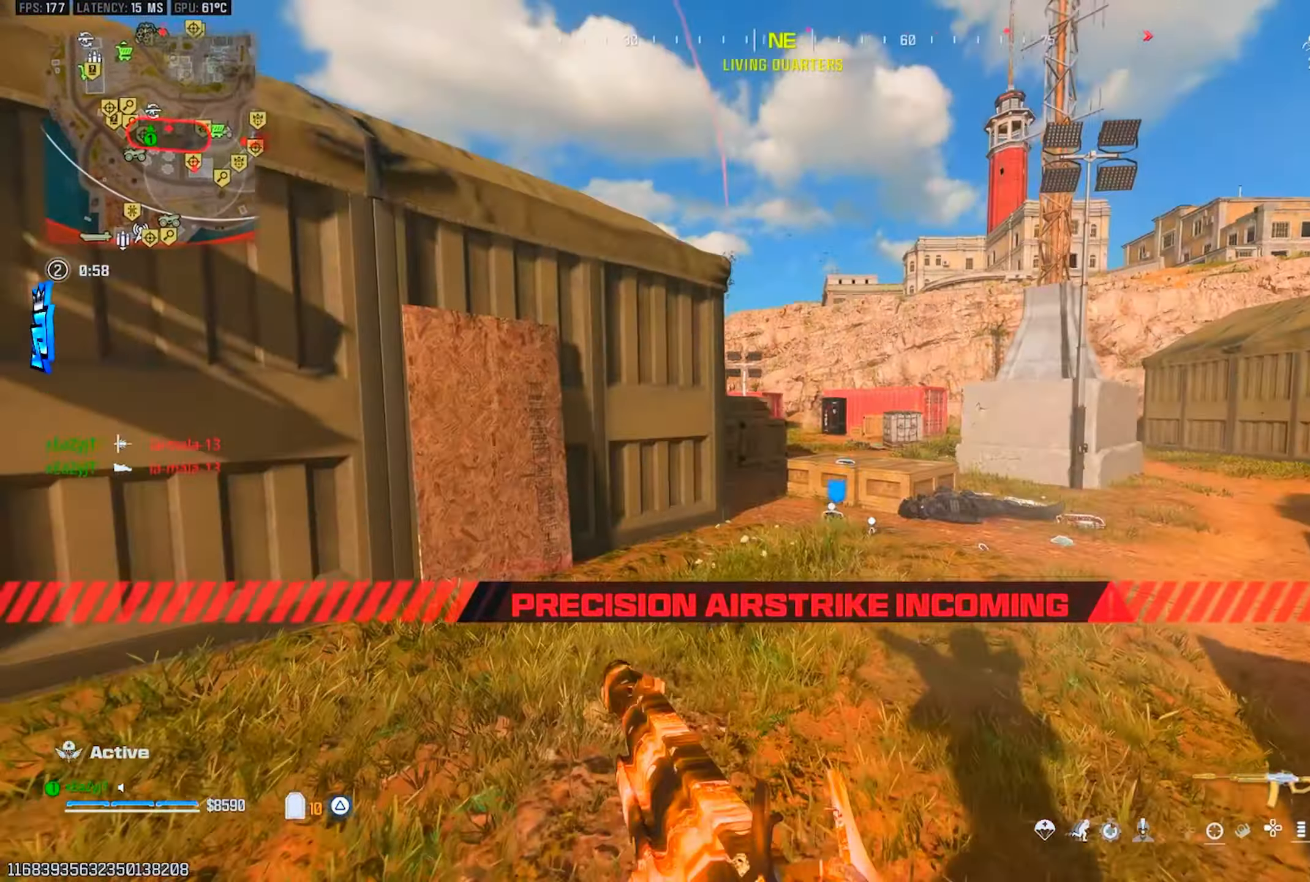
{"buttons": [], "left_stick": "up", "right_stick": "center", "events": [[67, "L3", "down"], [67, "left_stick", "up"], [134, "L3", "up"], [367, "CIRCLE", "down"], [434, "CIRCLE", "up"]]}
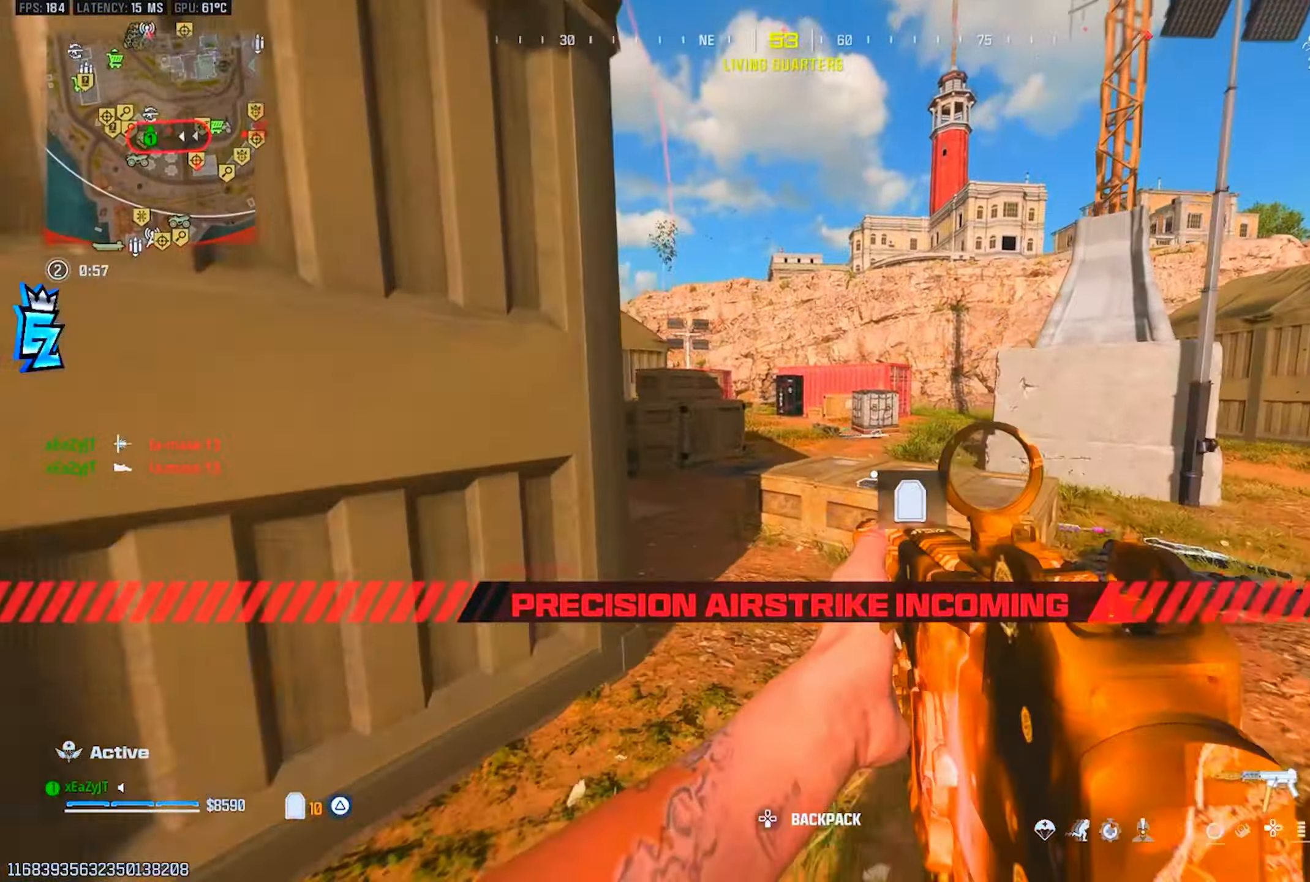
{"buttons": ["TRIANGLE"], "left_stick": "up-left", "right_stick": "center", "events": [[50, "left_stick", "up-left"], [100, "CIRCLE", "down"], [133, "right_stick", "left"], [167, "left_stick", "left"], [183, "R3", "down"], [200, "CIRCLE", "up"], [283, "R3", "up"], [300, "left_stick", "up-left"], [333, "TRIANGLE", "down"], [367, "right_stick", "center"], [383, "L3", "down"], [383, "TRIANGLE", "up"], [450, "L3", "up"], [450, "TRIANGLE", "down"]]}
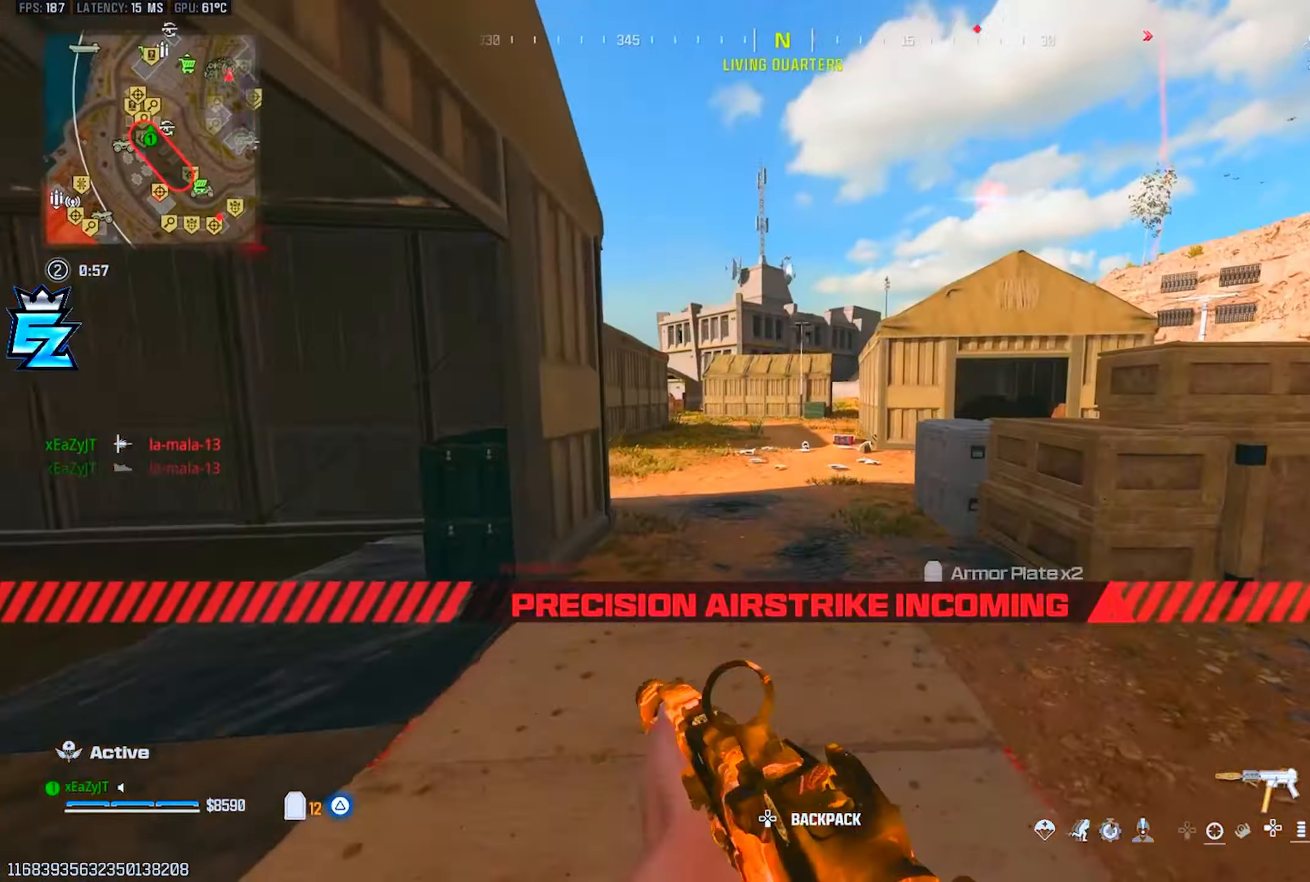
{"buttons": [], "left_stick": "up-left", "right_stick": "center", "events": [[17, "TRIANGLE", "up"], [34, "L3", "down"], [50, "right_stick", "right"], [84, "TRIANGLE", "down"], [117, "L3", "up"], [167, "TRIANGLE", "up"], [167, "right_stick", "center"], [200, "L3", "down"], [234, "TRIANGLE", "down"], [317, "L3", "up"], [334, "TRIANGLE", "up"], [401, "L3", "down"], [484, "L3", "up"]]}
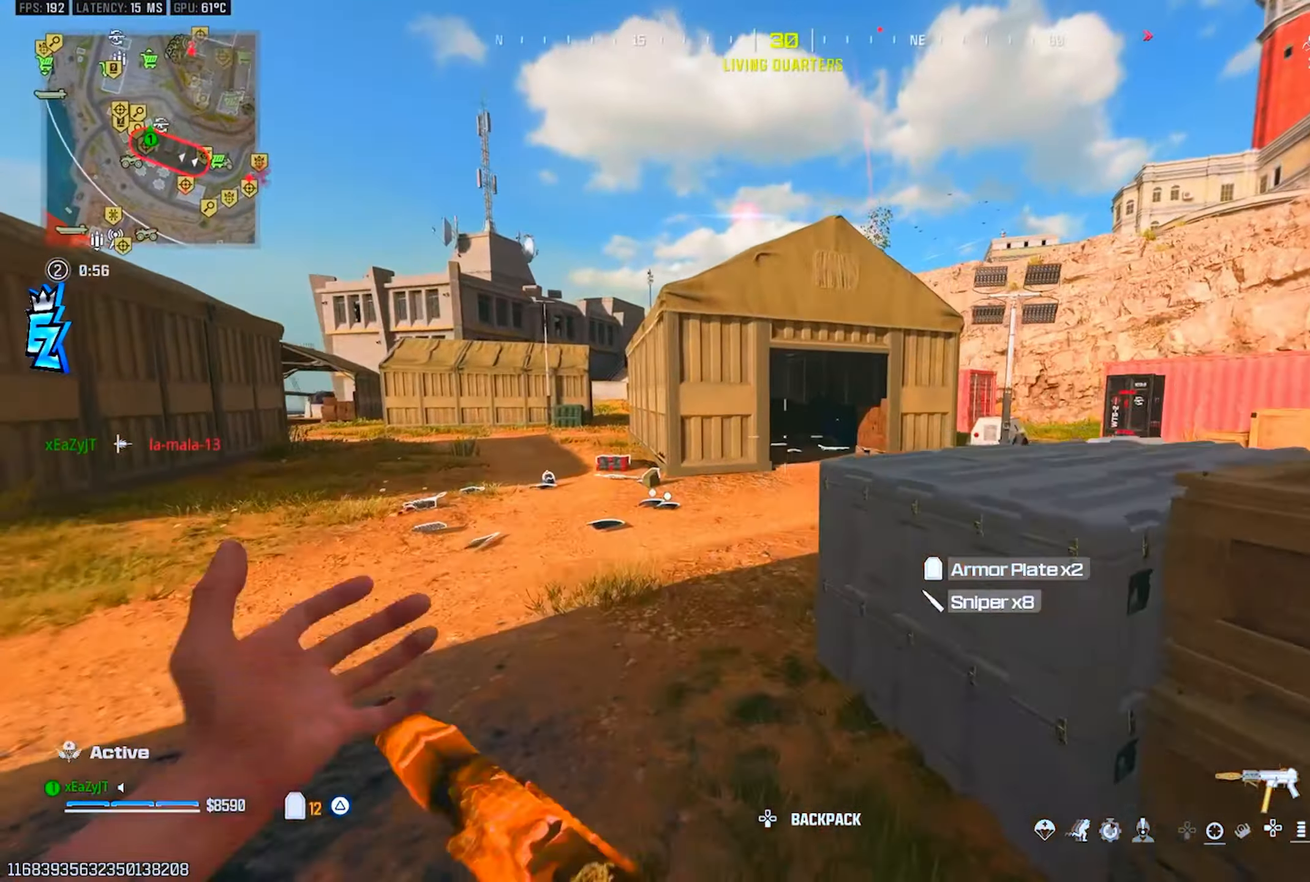
{"buttons": ["L1"], "left_stick": "up-right", "right_stick": "center", "events": [[33, "CIRCLE", "down"], [67, "CIRCLE", "up"], [67, "right_stick", "right"], [150, "left_stick", "up"], [233, "CIRCLE", "down"], [267, "left_stick", "up-right"], [317, "CIRCLE", "up"], [317, "R3", "down"], [317, "right_stick", "center"], [383, "L1", "down"], [400, "R3", "up"]]}
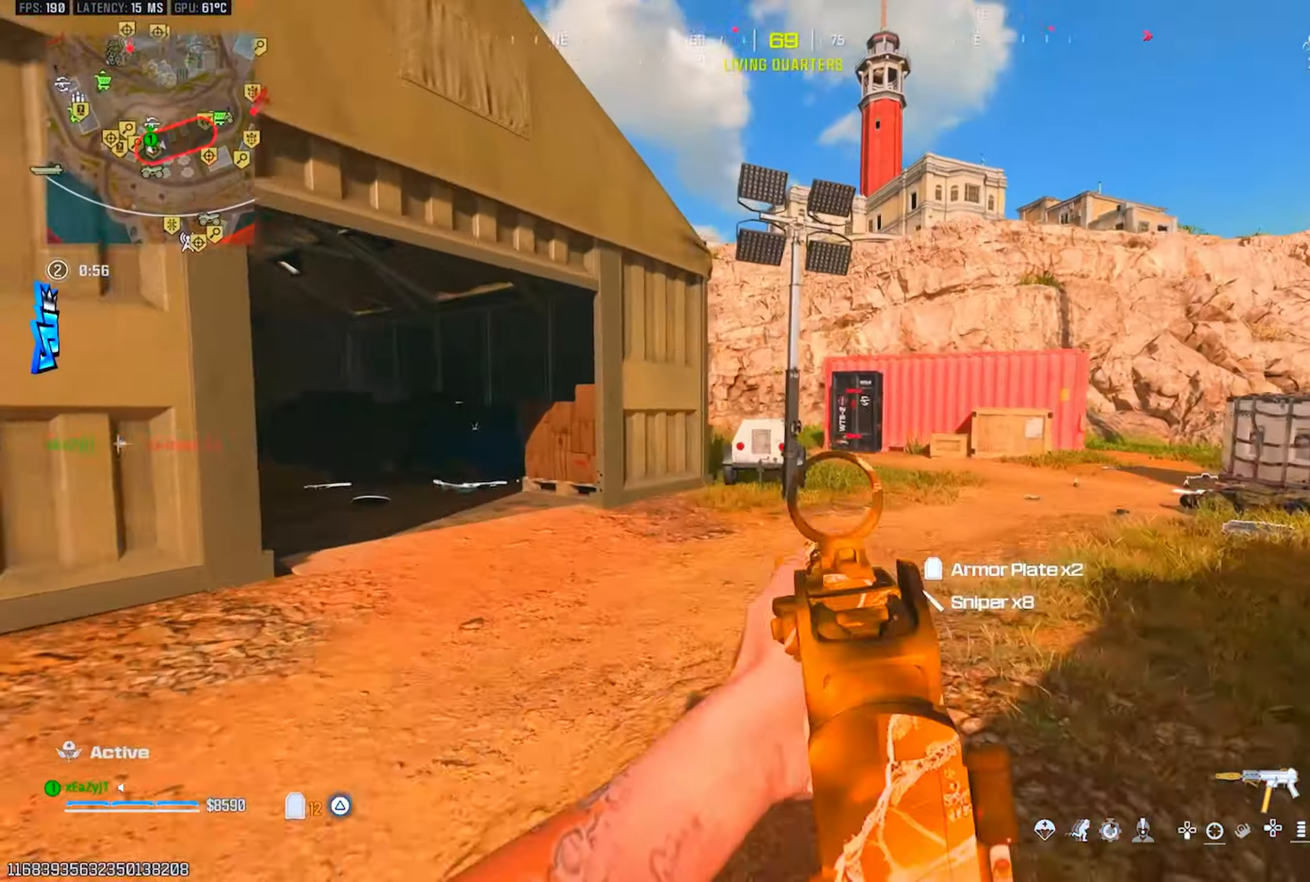
{"buttons": [], "left_stick": "up", "right_stick": "left", "events": [[16, "L1", "up"], [33, "TRIANGLE", "down"], [50, "right_stick", "right"], [116, "TRIANGLE", "up"], [166, "L3", "down"], [200, "TRIANGLE", "down"], [233, "right_stick", "center"], [267, "left_stick", "up"], [283, "TRIANGLE", "up"], [333, "right_stick", "left"], [417, "L3", "up"]]}